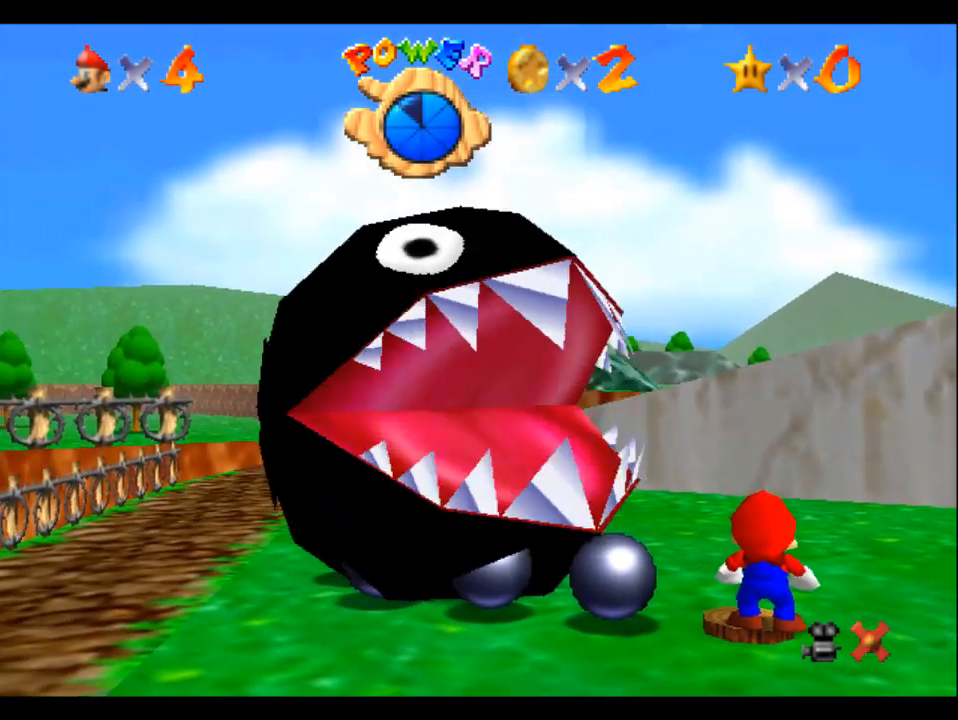
Gameplay with a controller (Xbox layout); each line is a JSON object with the inputs held at the frame after it. "button_events" lists button changes between this image and that frame as [ms after this image, input, new state], when the widget could be followed in between (sticks are given only as held states). Not read: L3 R3.
{"buttons": [], "left_stick": "center", "right_stick": "center", "button_events": [[50, "R2", "up"], [101, "R2", "down"], [317, "R2", "up"], [401, "R2", "down"], [501, "R2", "up"]]}
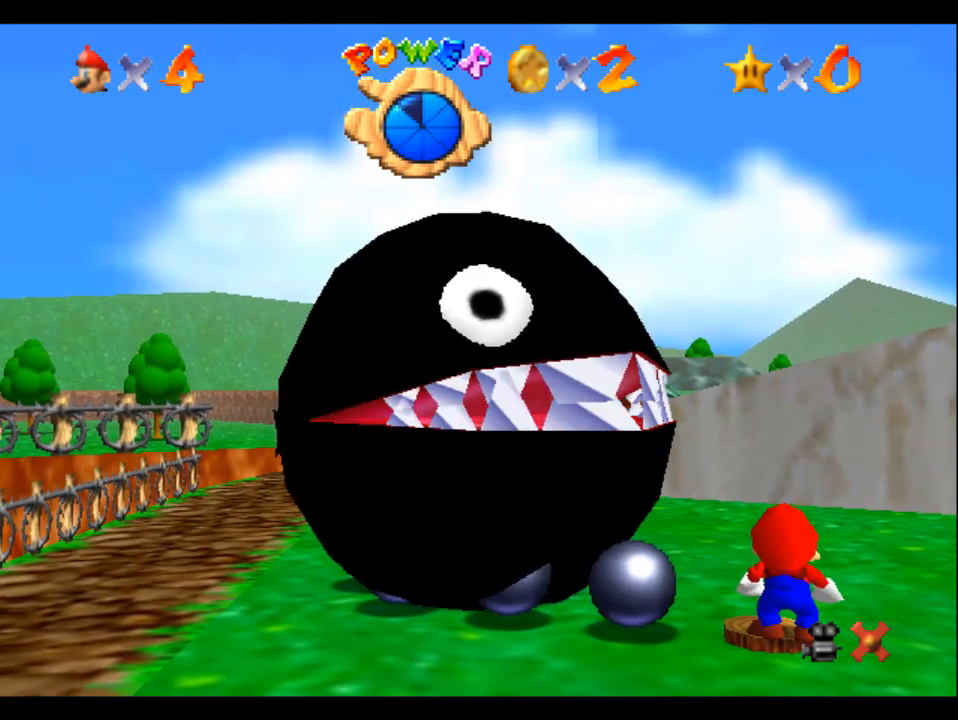
{"buttons": [], "left_stick": "center", "right_stick": "center", "button_events": [[17, "R2", "down"], [133, "R2", "up"]]}
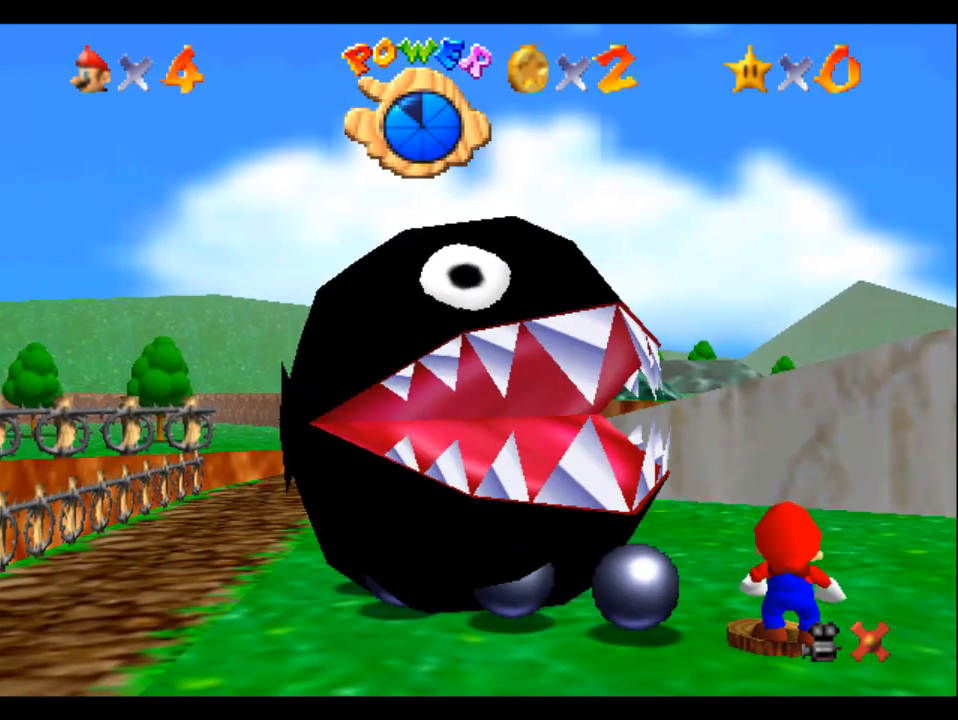
{"buttons": ["L2", "R2"], "left_stick": "center", "right_stick": "center", "button_events": [[201, "L2", "down"], [234, "R2", "down"], [251, "L2", "up"], [351, "R2", "up"], [384, "L2", "down"], [501, "R2", "down"]]}
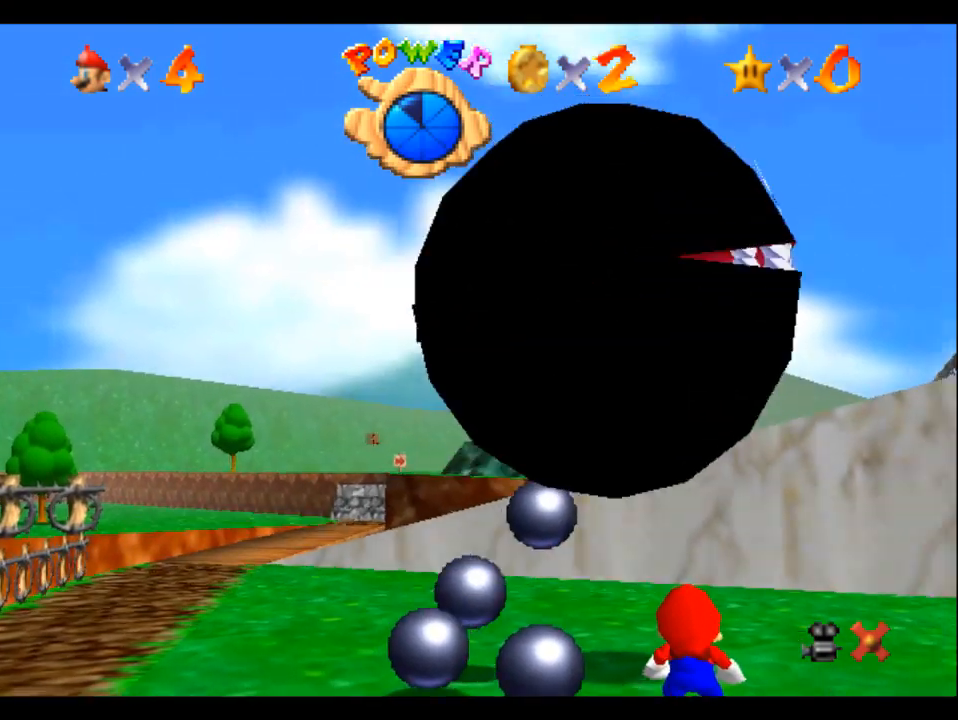
{"buttons": [], "left_stick": "center", "right_stick": "center", "button_events": [[33, "L2", "up"], [133, "R2", "up"]]}
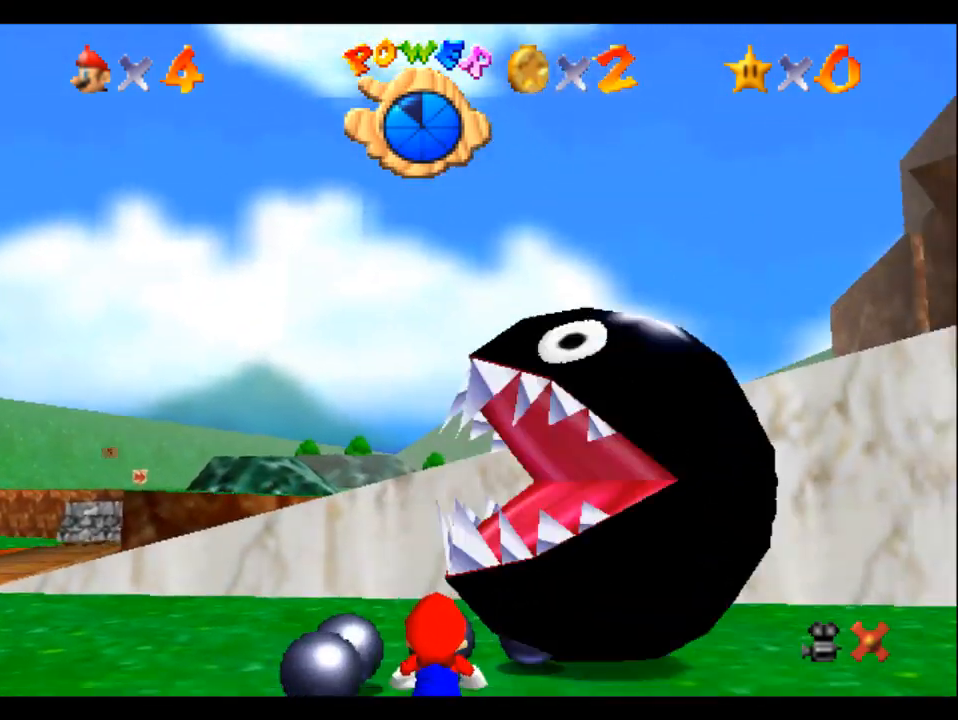
{"buttons": [], "left_stick": "center", "right_stick": "center", "button_events": [[234, "B", "down"], [301, "B", "up"]]}
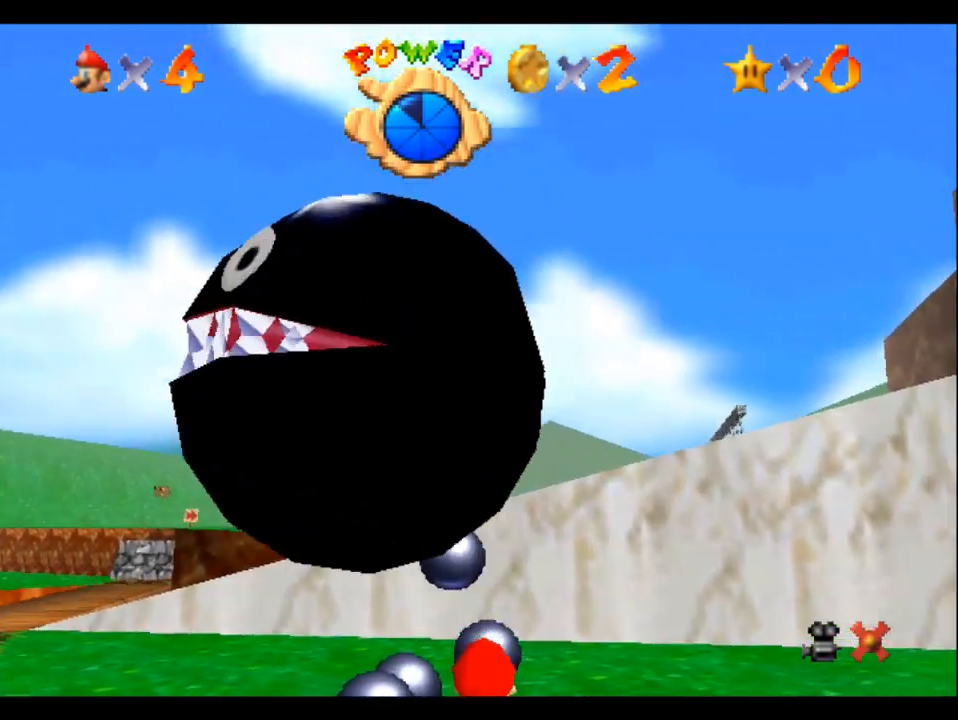
{"buttons": ["R2"], "left_stick": "center", "right_stick": "center", "button_events": [[200, "R2", "down"], [267, "R2", "up"], [417, "R2", "down"]]}
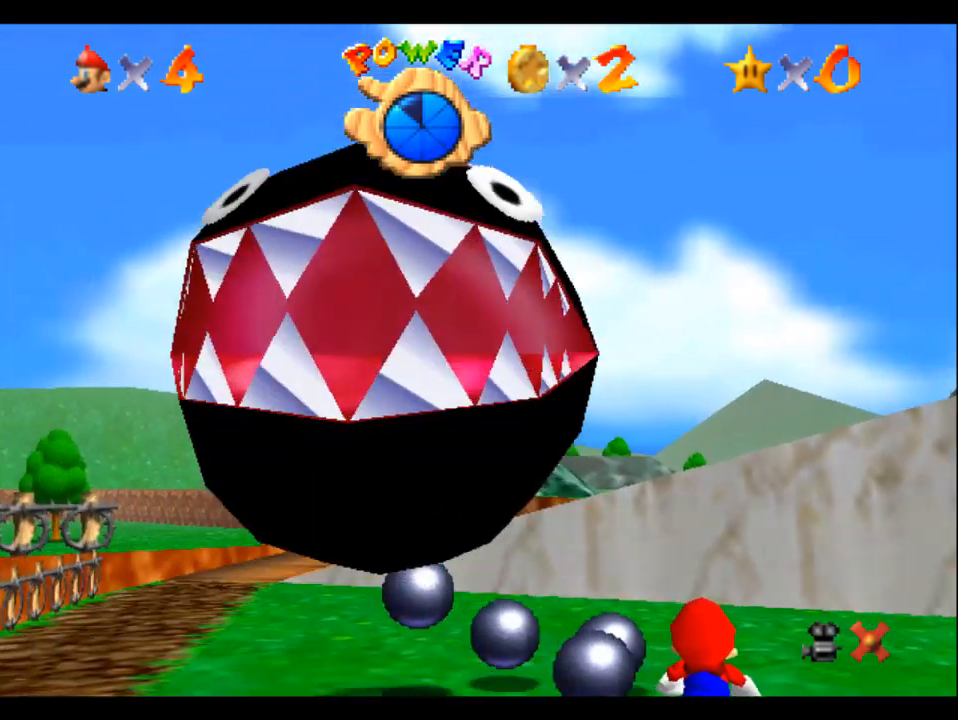
{"buttons": [], "left_stick": "center", "right_stick": "center", "button_events": [[34, "R2", "up"], [84, "L2", "down"], [184, "L2", "up"], [351, "R1", "down"], [501, "R1", "up"]]}
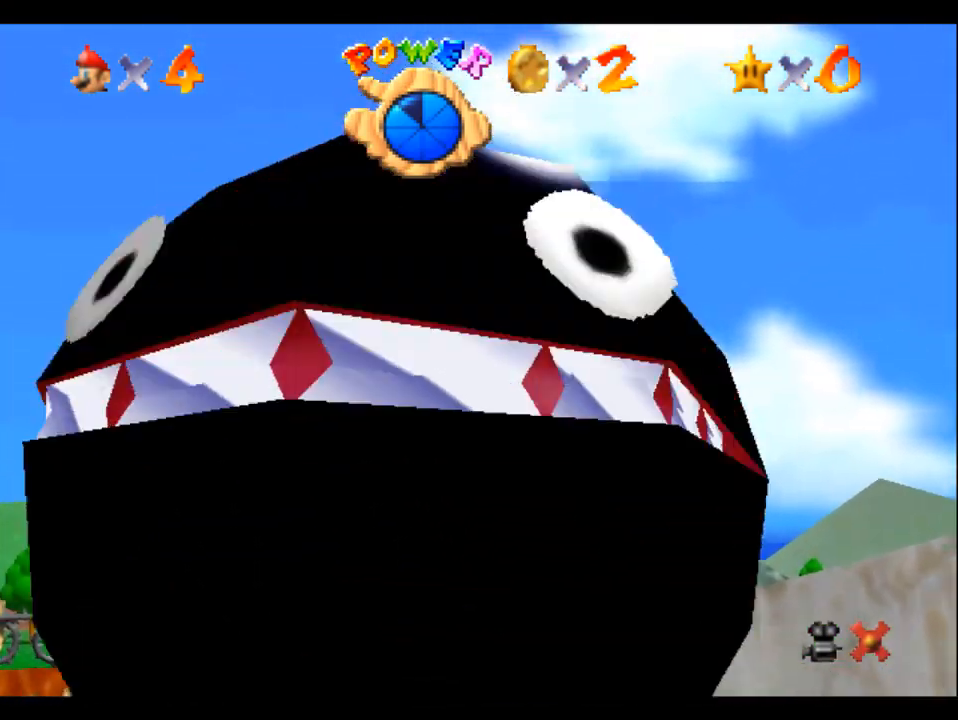
{"buttons": [], "left_stick": "center", "right_stick": "center", "button_events": [[67, "L1", "down"], [250, "L1", "up"]]}
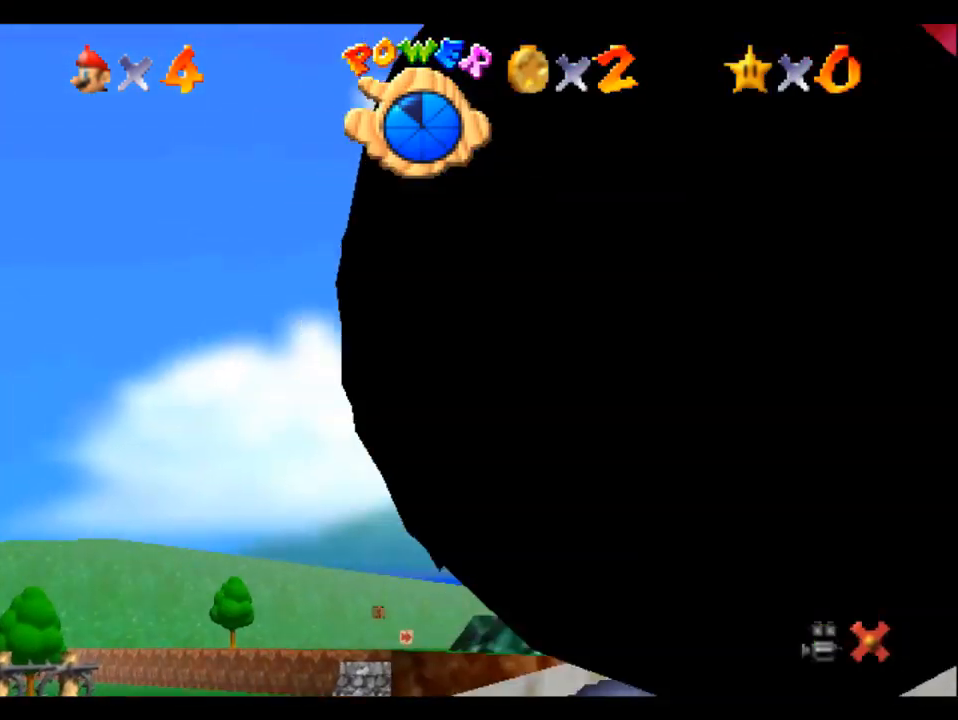
{"buttons": [], "left_stick": "center", "right_stick": "center", "button_events": [[201, "B", "down"], [317, "B", "up"]]}
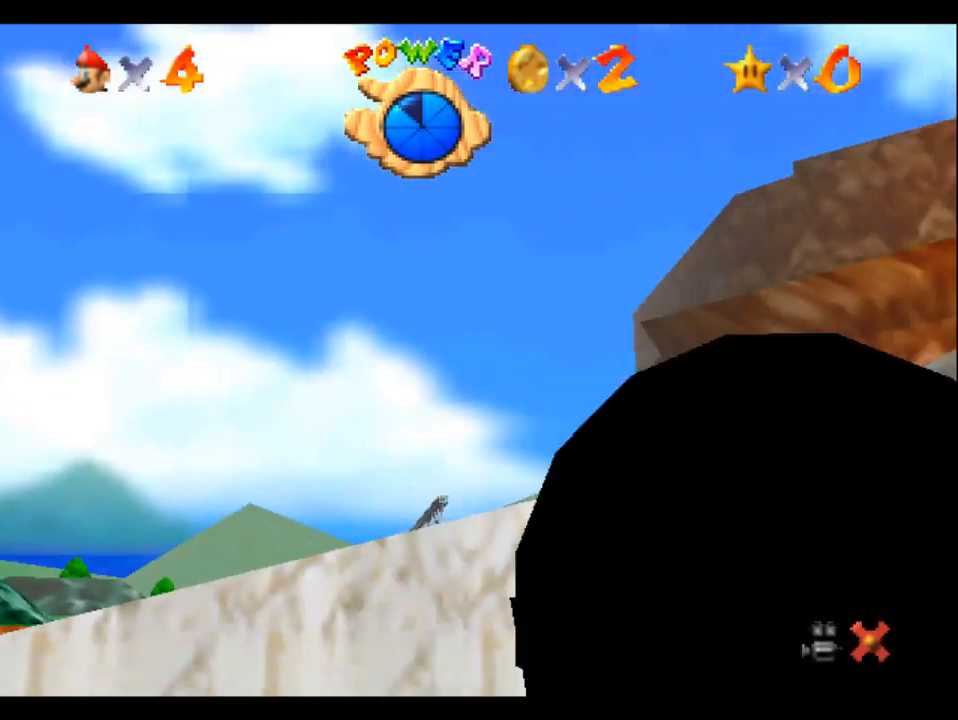
{"buttons": [], "left_stick": "center", "right_stick": "center", "button_events": [[183, "A", "down"], [300, "B", "down"], [334, "A", "up"], [434, "A", "down"], [434, "B", "up"], [500, "A", "up"]]}
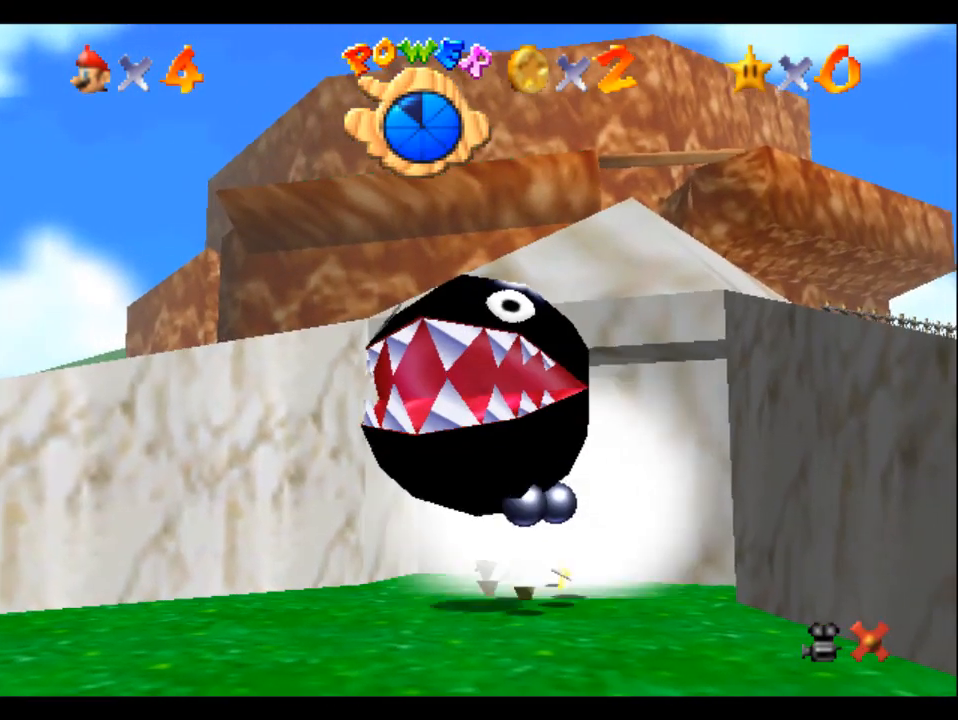
{"buttons": [], "left_stick": "center", "right_stick": "center", "button_events": []}
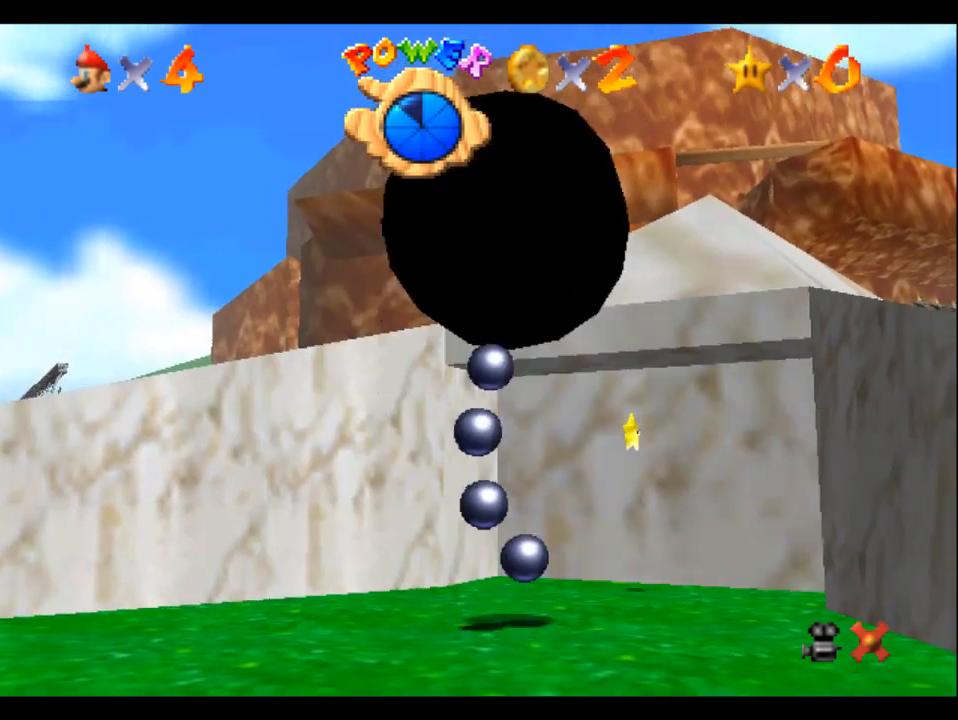
{"buttons": [], "left_stick": "center", "right_stick": "center", "button_events": [[83, "B", "down"], [150, "A", "down"], [150, "B", "up"], [233, "B", "down"], [284, "A", "up"], [350, "A", "down"], [350, "B", "up"], [484, "A", "up"]]}
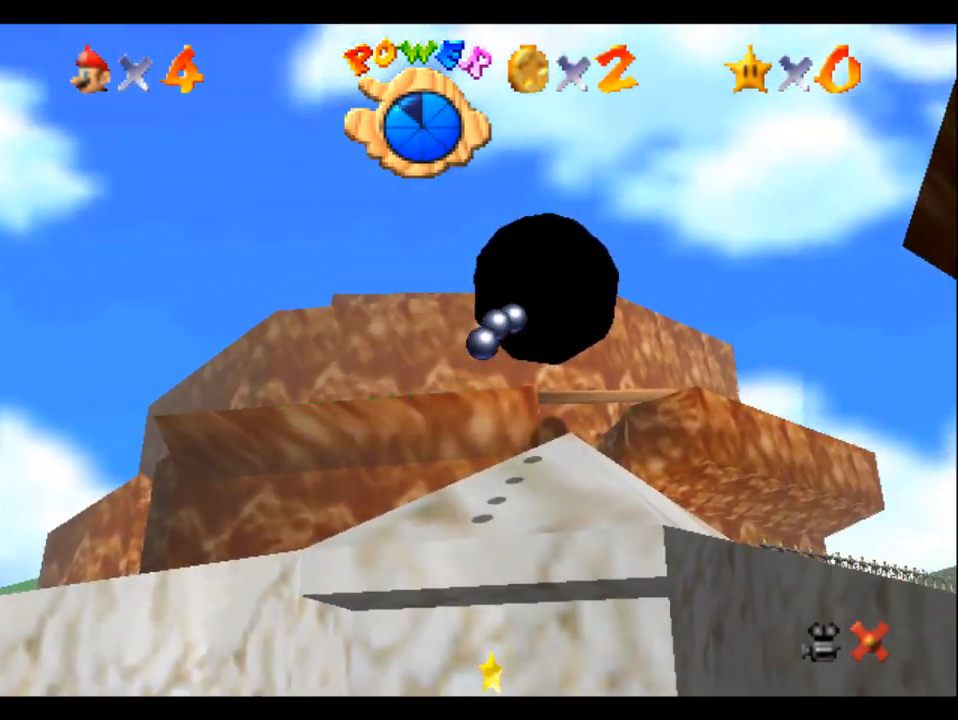
{"buttons": [], "left_stick": "center", "right_stick": "center", "button_events": []}
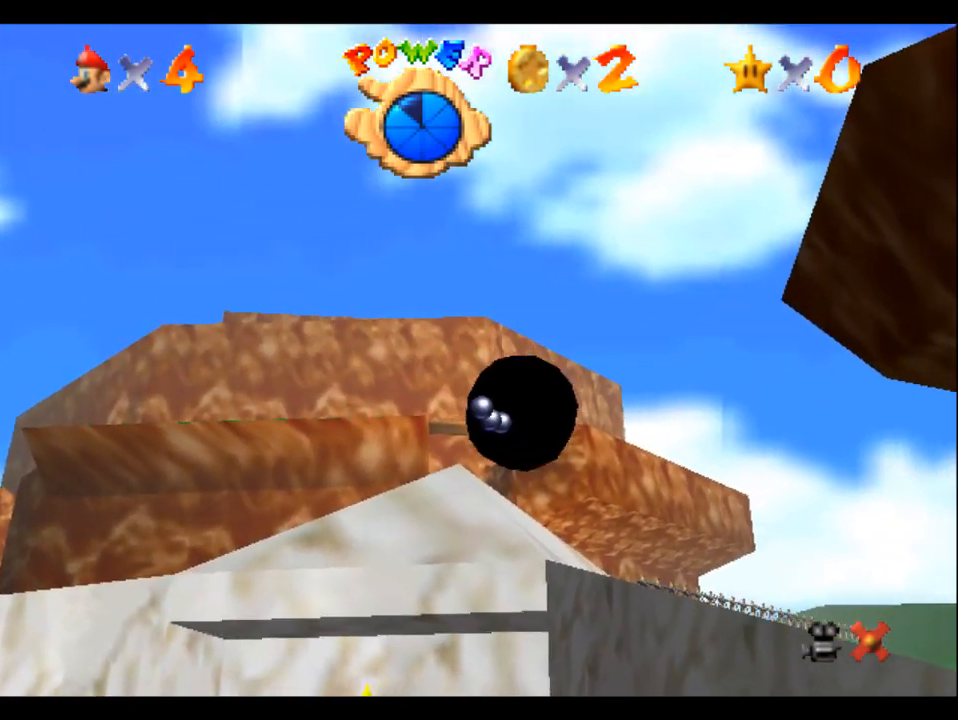
{"buttons": [], "left_stick": "up-right", "right_stick": "center", "button_events": []}
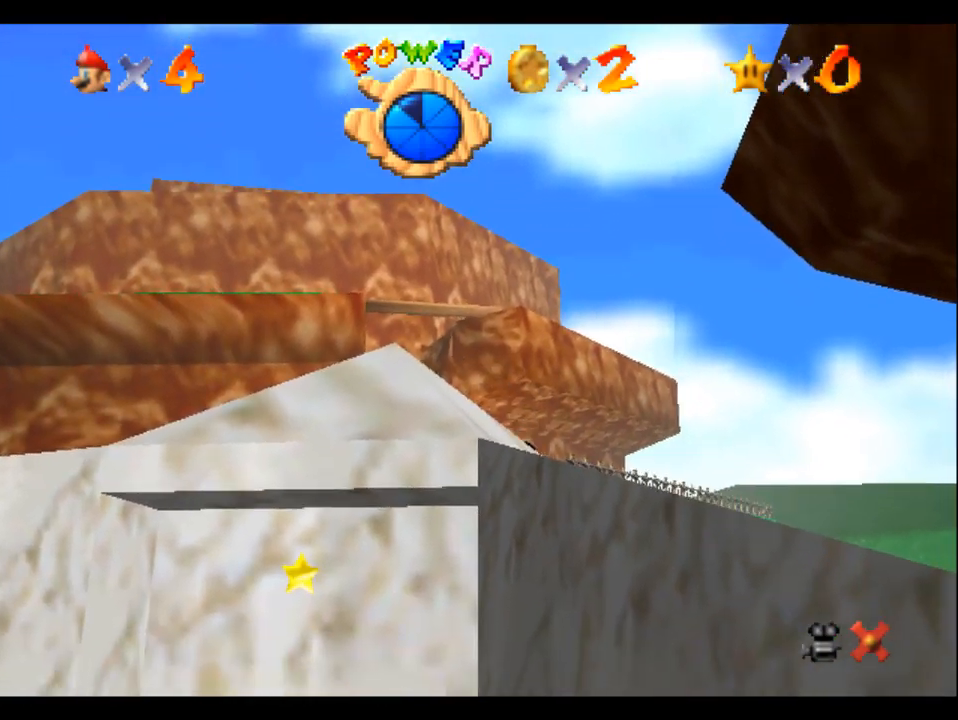
{"buttons": [], "left_stick": "right", "right_stick": "center", "button_events": []}
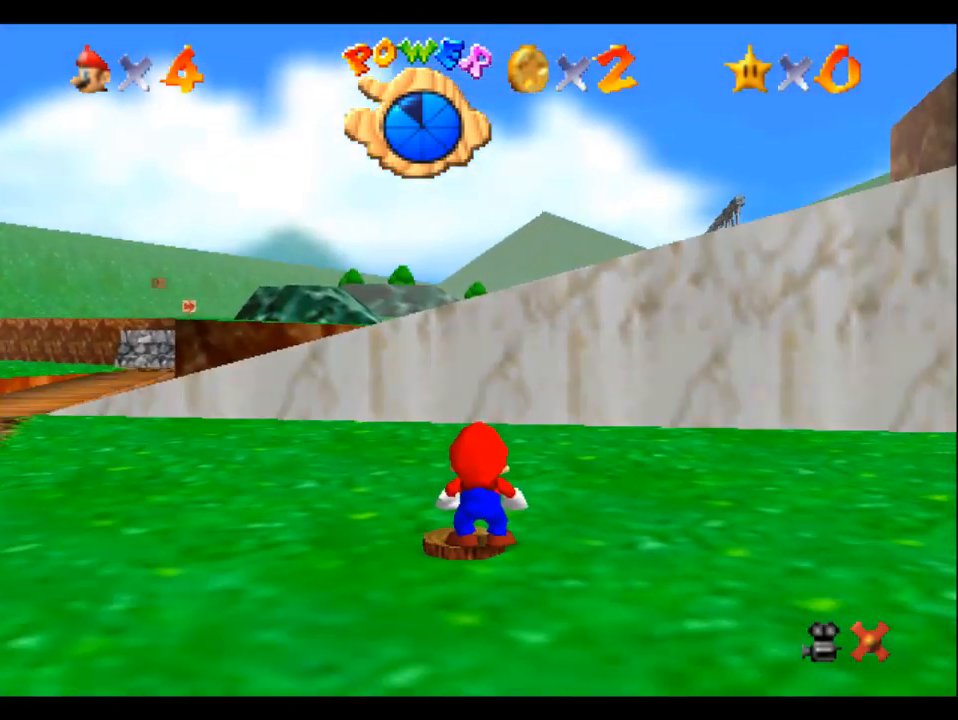
{"buttons": [], "left_stick": "right", "right_stick": "center", "button_events": []}
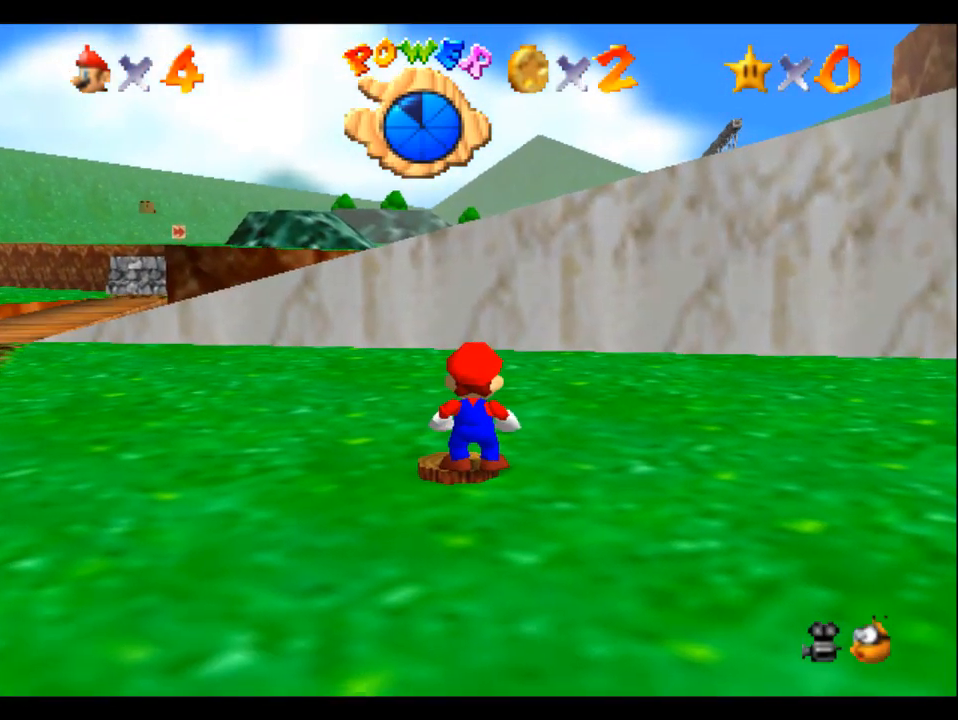
{"buttons": [], "left_stick": "right", "right_stick": "center", "button_events": [[167, "A", "down"], [167, "B", "down"], [284, "A", "up"], [301, "B", "up"]]}
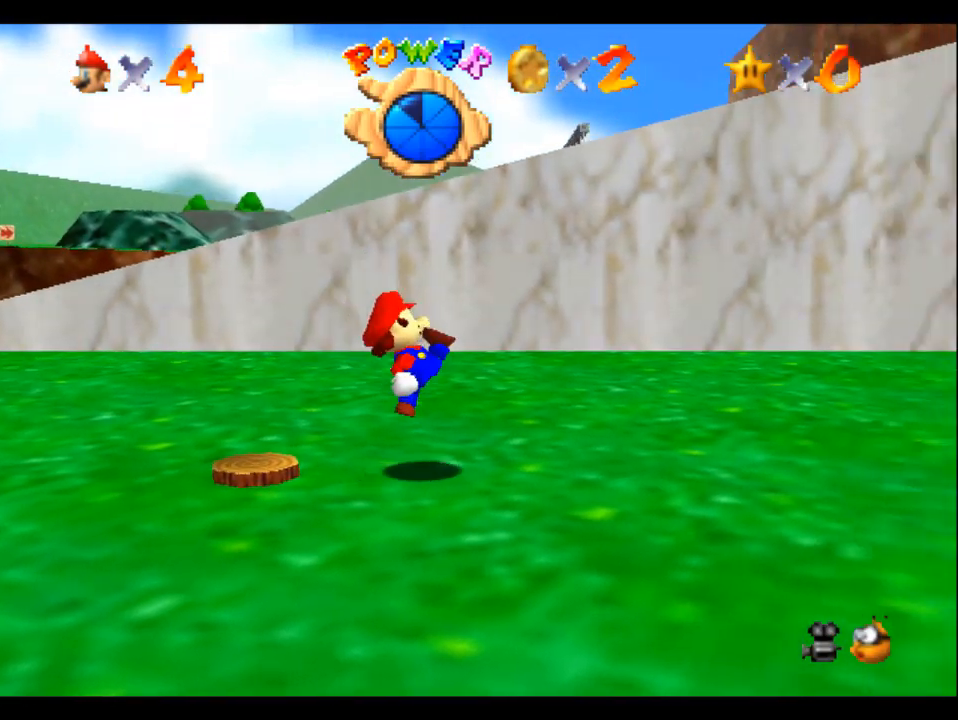
{"buttons": [], "left_stick": "right", "right_stick": "center", "button_events": [[117, "B", "down"], [217, "B", "up"]]}
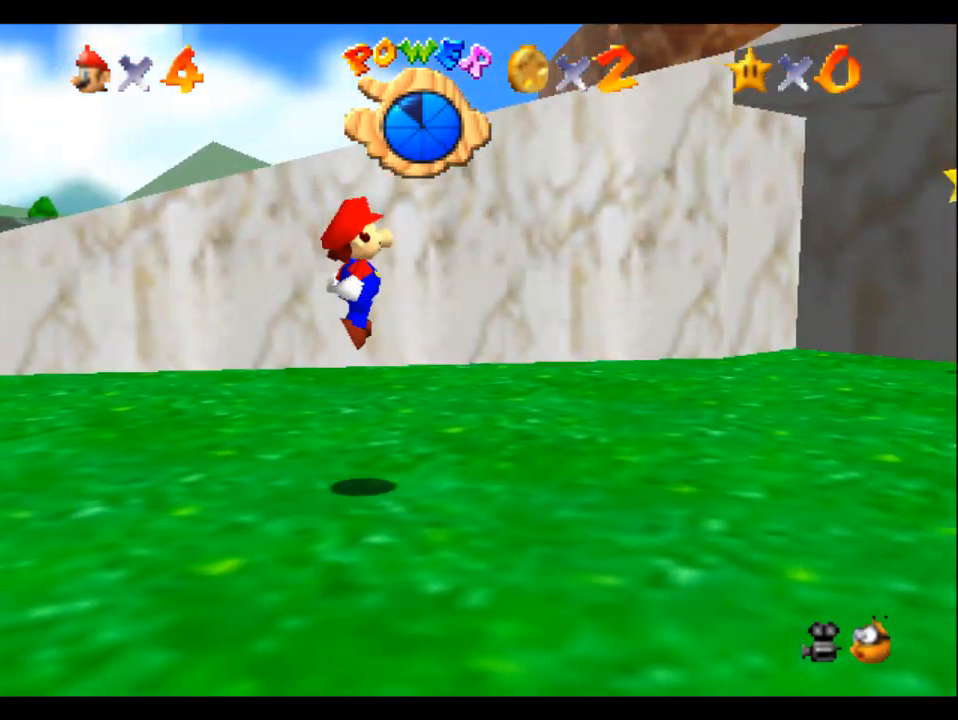
{"buttons": [], "left_stick": "up-right", "right_stick": "center", "button_events": []}
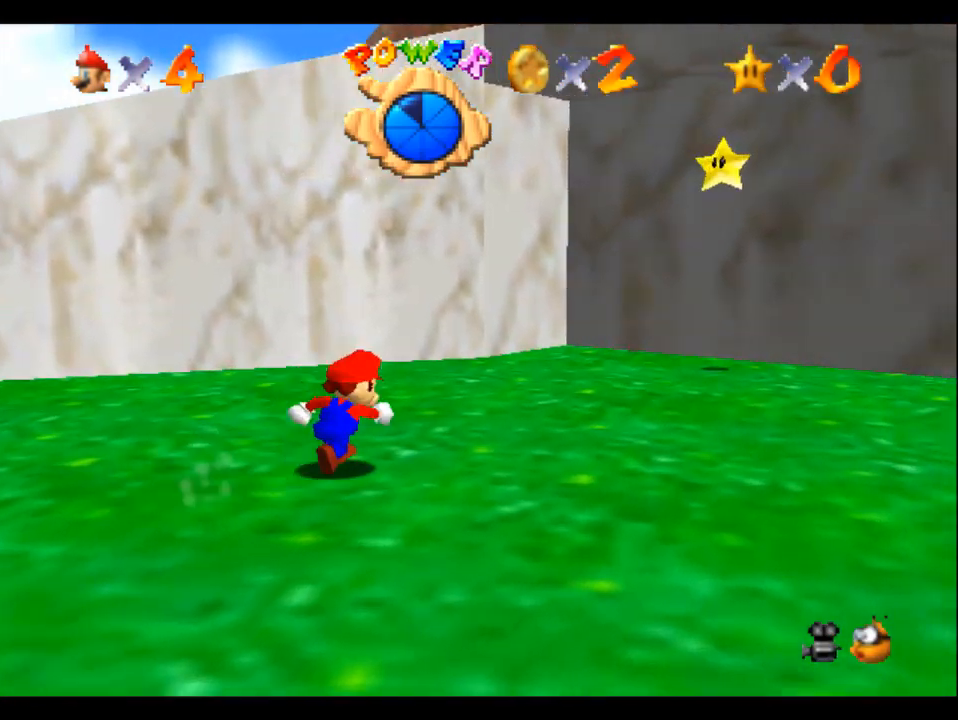
{"buttons": [], "left_stick": "up-right", "right_stick": "center", "button_events": []}
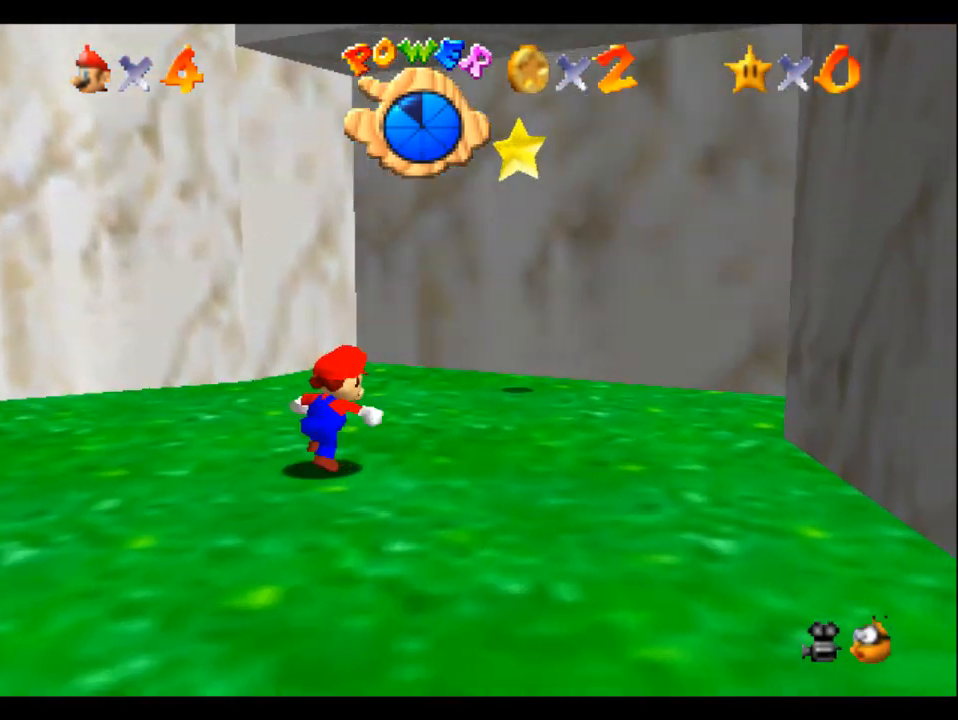
{"buttons": [], "left_stick": "down-left", "right_stick": "center", "button_events": []}
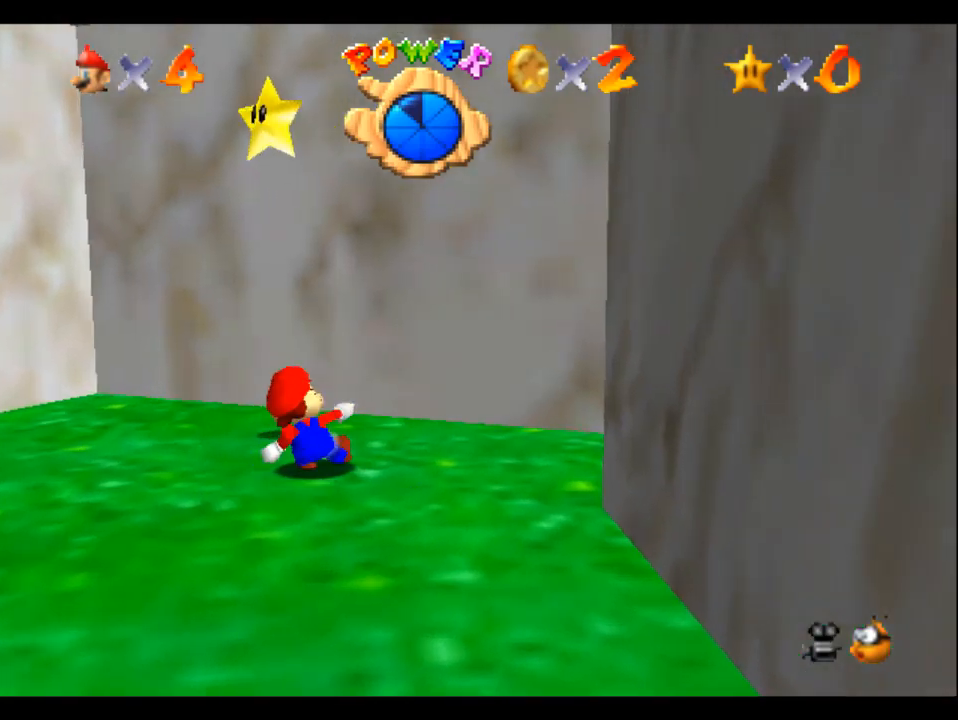
{"buttons": [], "left_stick": "up", "right_stick": "center", "button_events": [[83, "B", "down"], [200, "R1", "down"], [284, "B", "up"], [317, "R1", "up"]]}
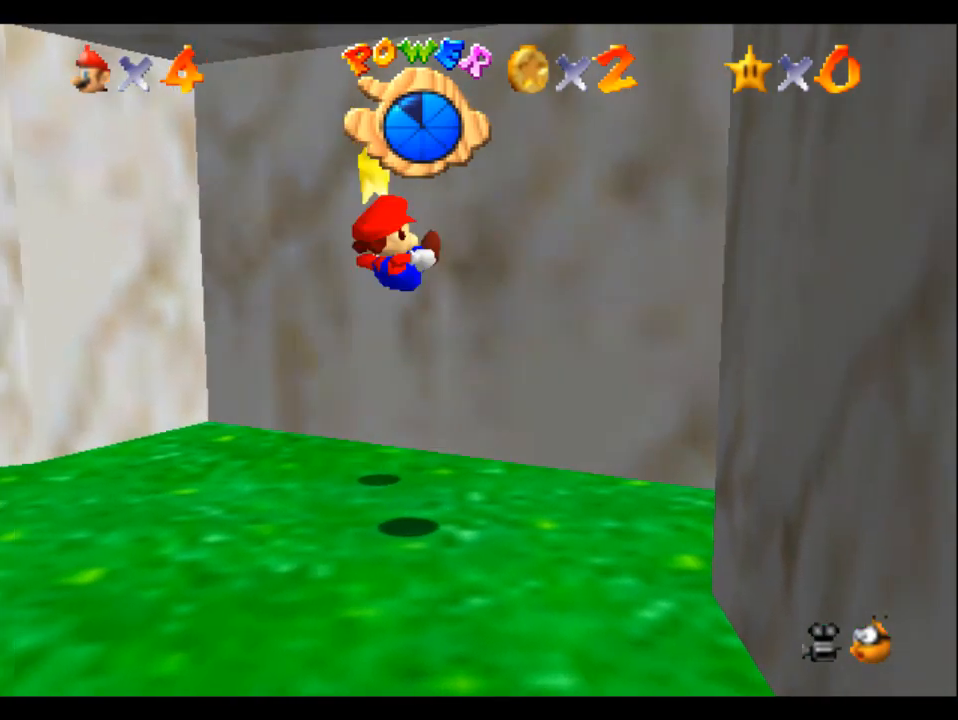
{"buttons": [], "left_stick": "up", "right_stick": "center", "button_events": []}
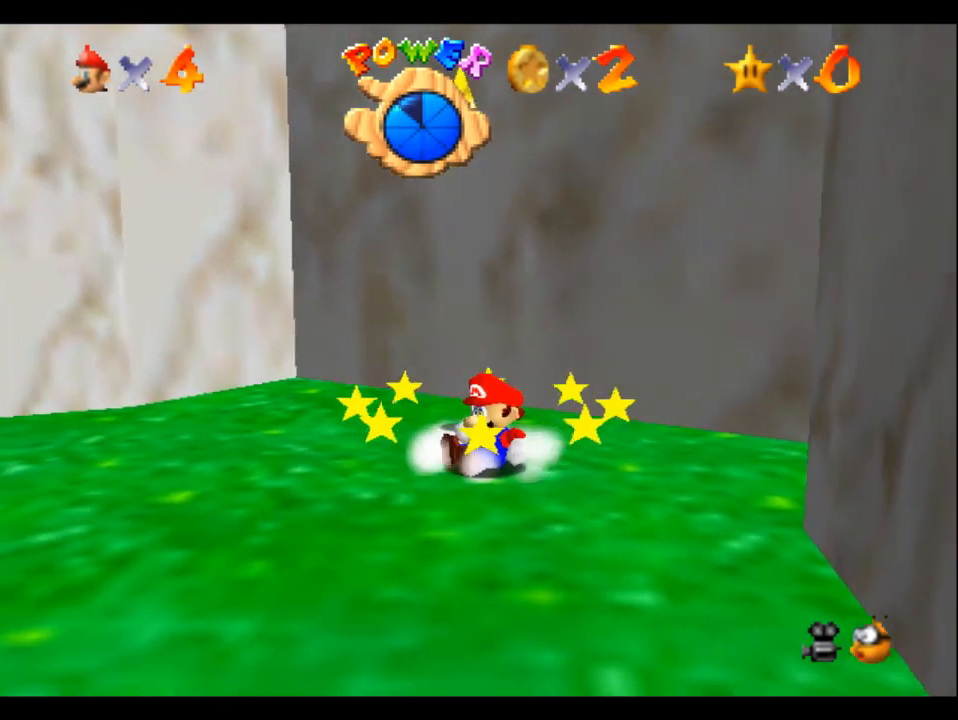
{"buttons": ["B"], "left_stick": "right", "right_stick": "center", "button_events": [[450, "B", "down"]]}
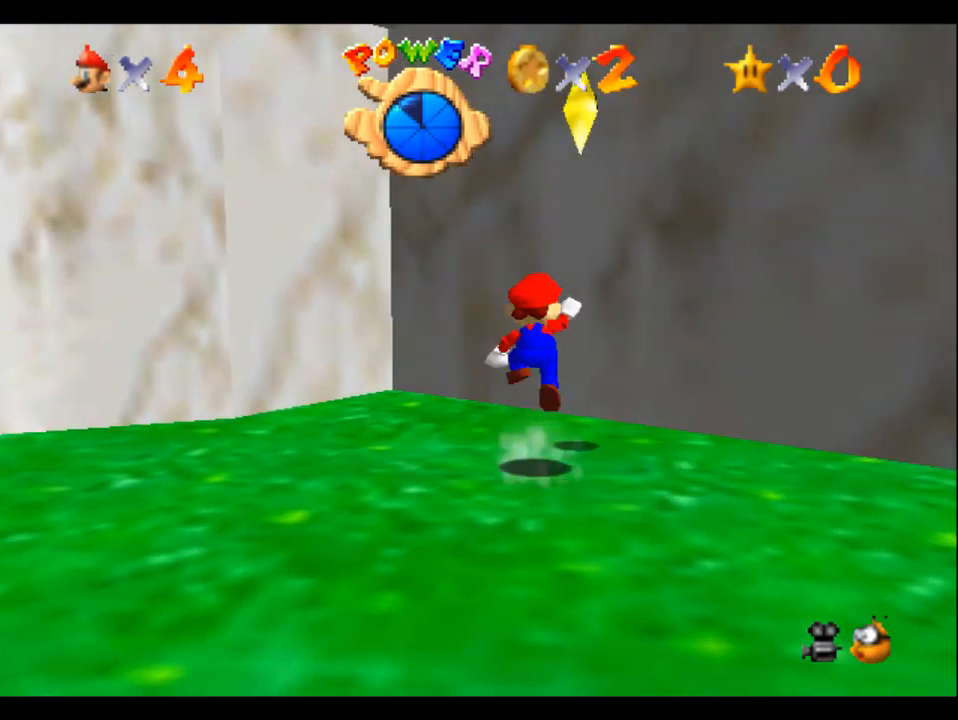
{"buttons": [], "left_stick": "center", "right_stick": "center", "button_events": [[151, "R1", "down"], [251, "B", "up"], [401, "R1", "up"]]}